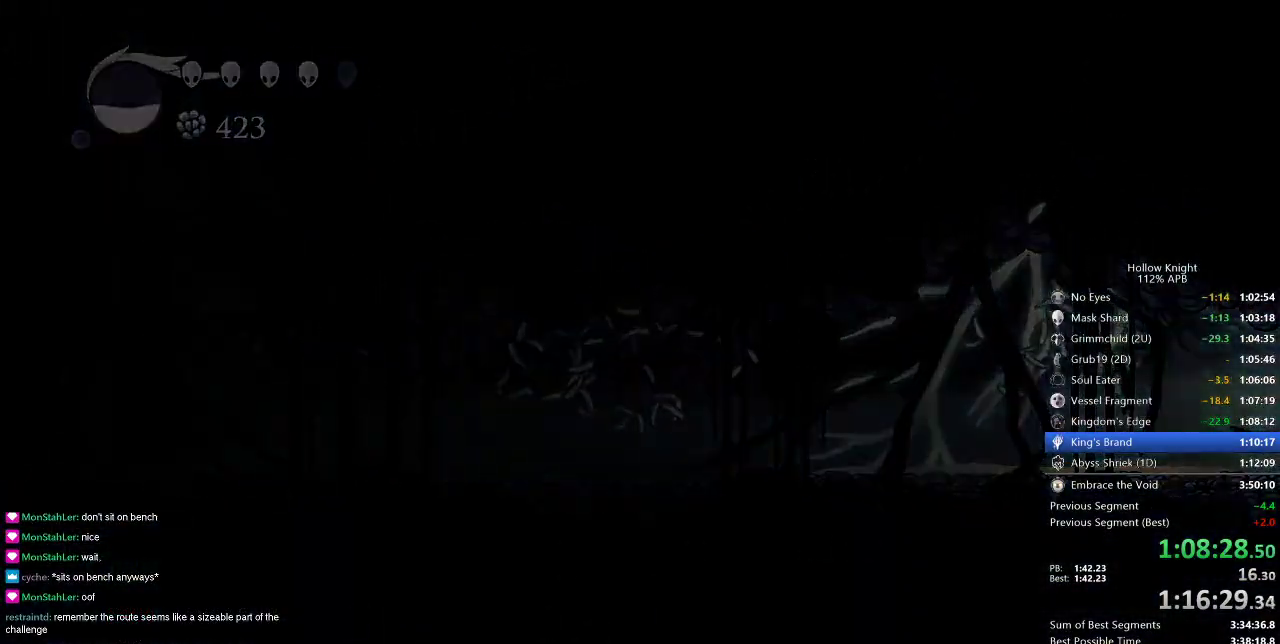
Gameplay with keyboard; each line is a JSON object with the keys held at the frame after it. "events" lists presses ("down") and releases ("up") of "cdash", "dash", "dnail", "down", "heal", "inv", "jump", "left", "nail", "right", "spell" and "up" between this image and that frame as [ms after this image, input, new state], when the widget could be followed in between. No other keys are recorded. Mouse input is not recorded. Key names are as the overlay labels them; some are game actions (e.g. jump) rather than physical keys.
{"keys": ["right"], "events": []}
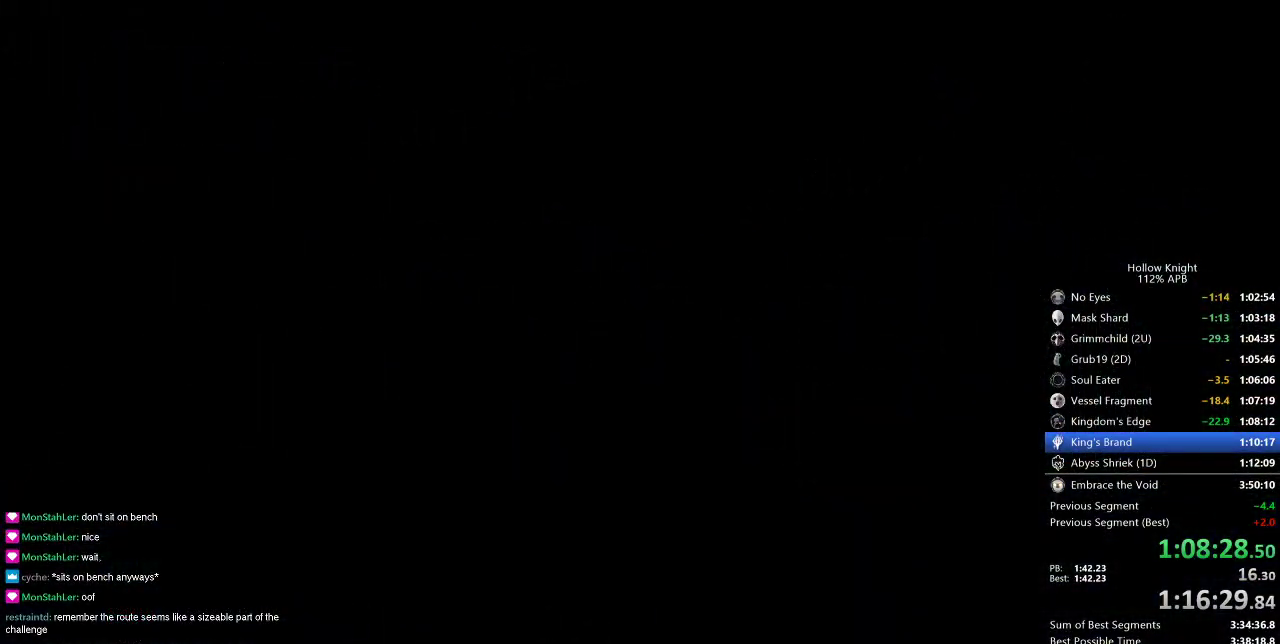
{"keys": ["right"], "events": []}
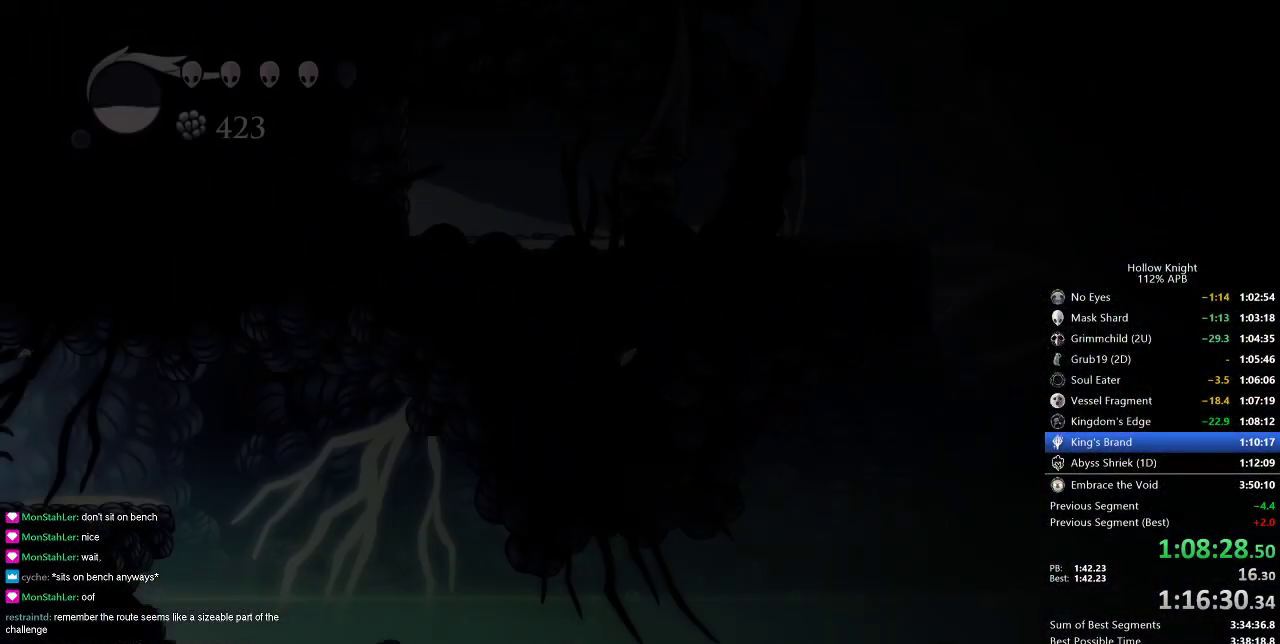
{"keys": ["right"], "events": []}
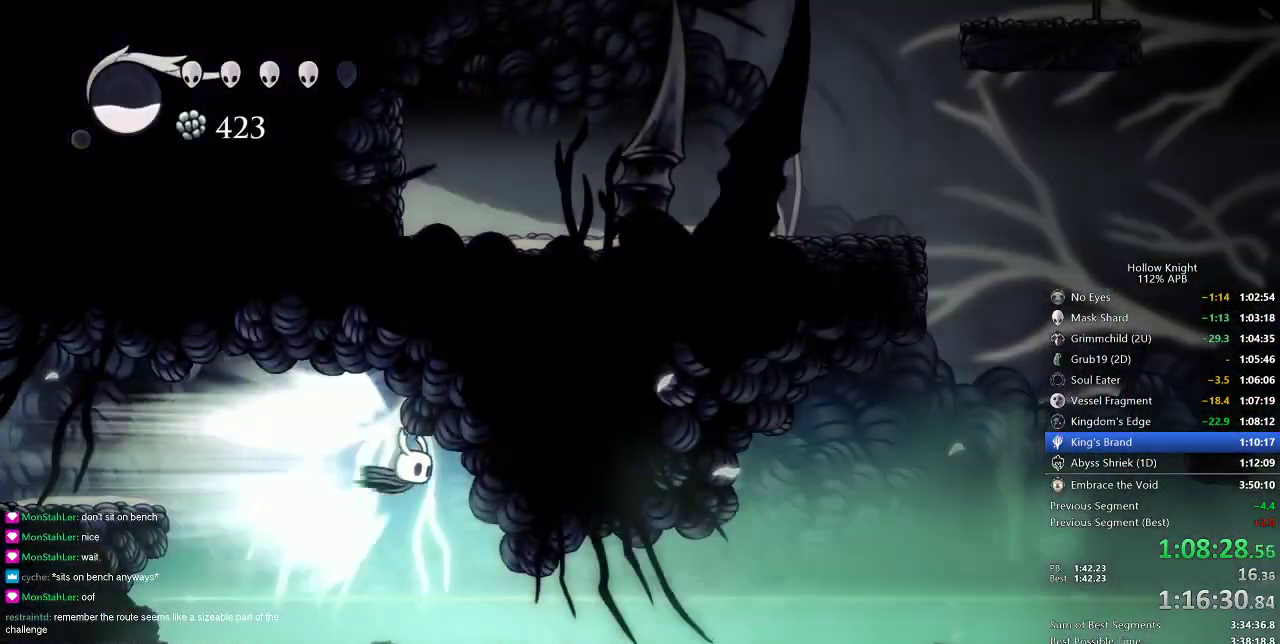
{"keys": ["right"], "events": []}
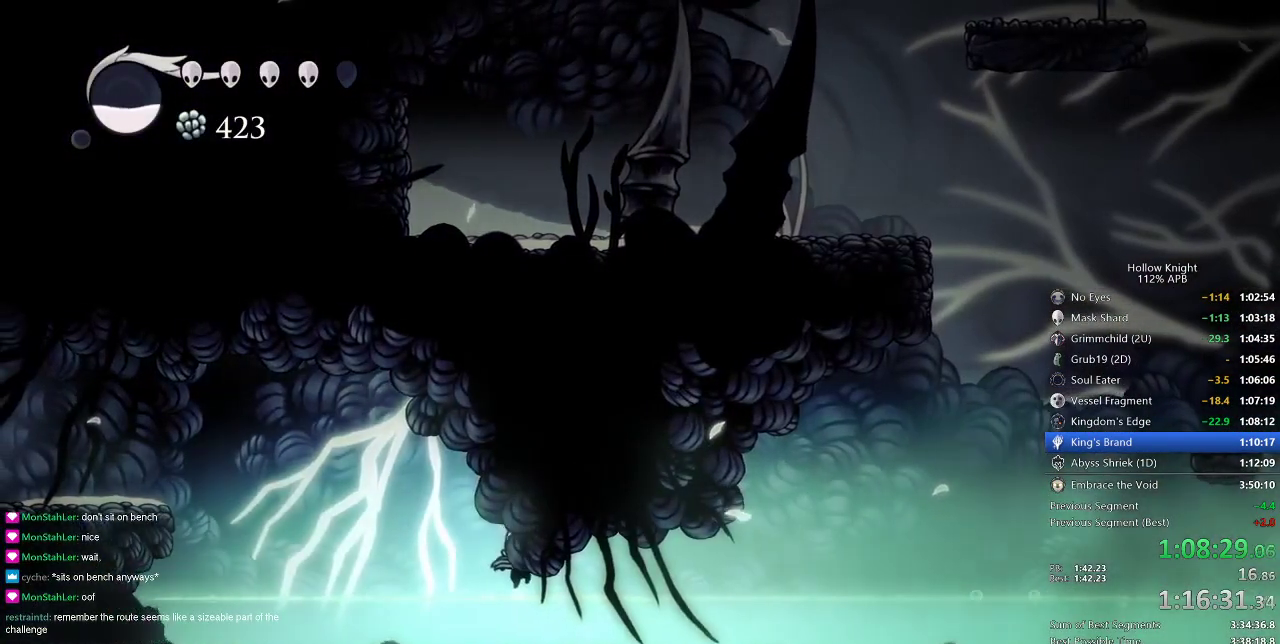
{"keys": ["right"], "events": []}
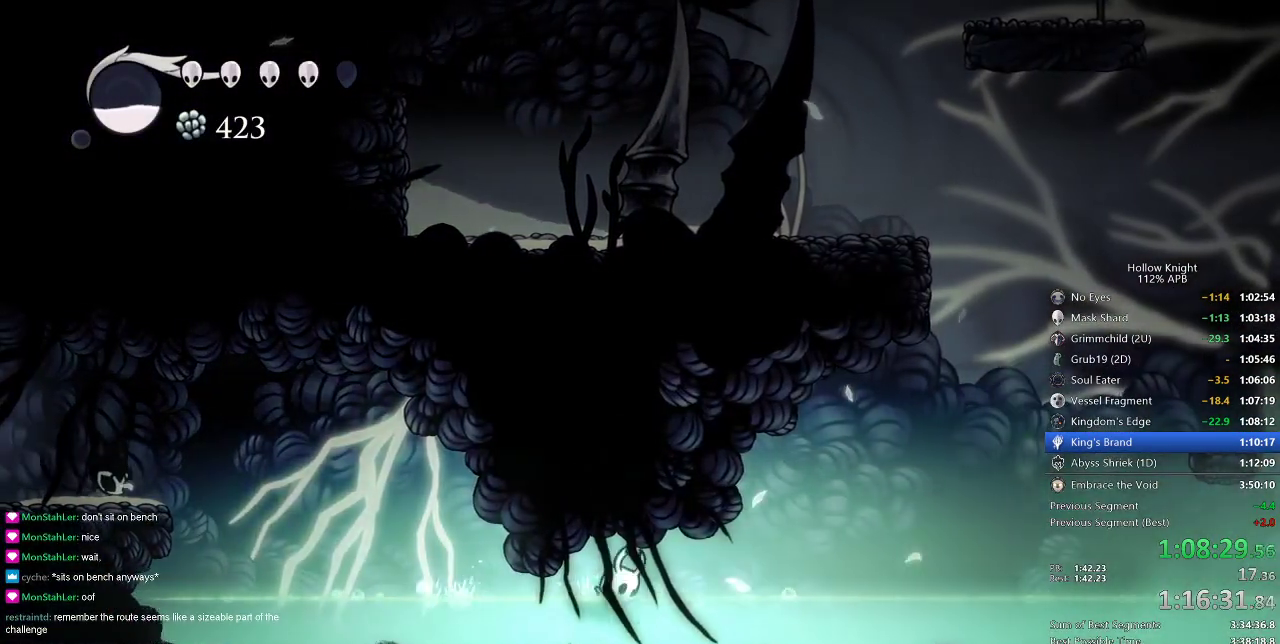
{"keys": ["right"], "events": [[50, "jump", "down"], [134, "dash", "down"], [167, "jump", "up"], [234, "dash", "up"]]}
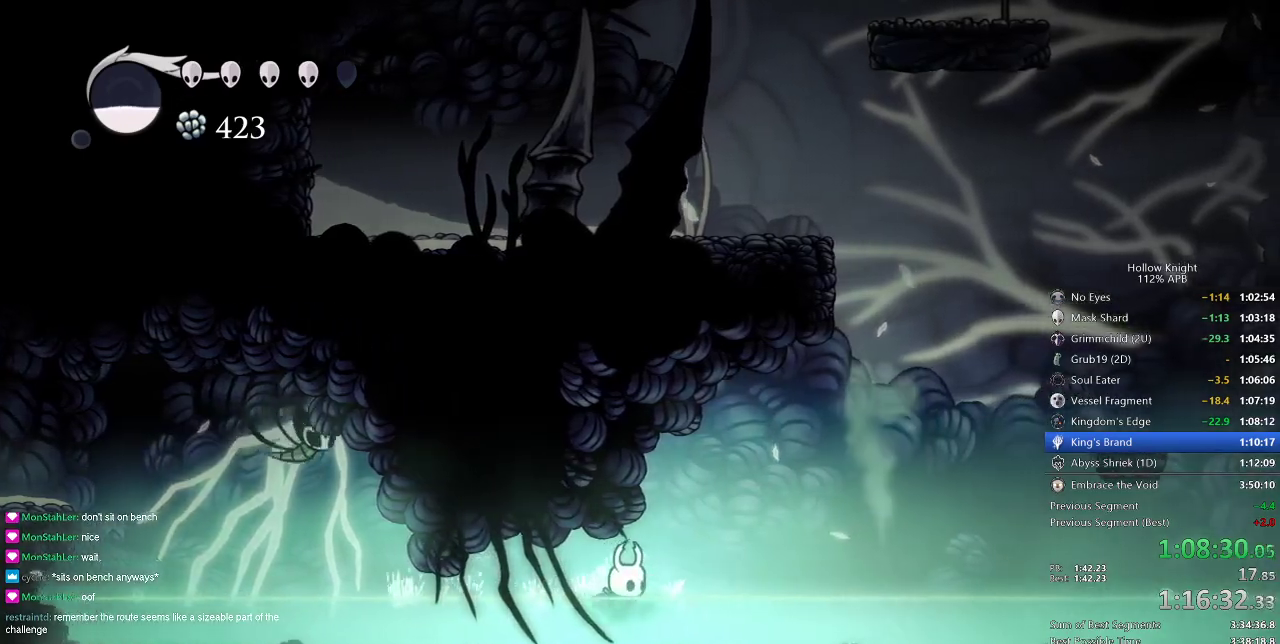
{"keys": ["dash", "right"], "events": [[233, "jump", "down"], [333, "dash", "down"], [384, "jump", "up"]]}
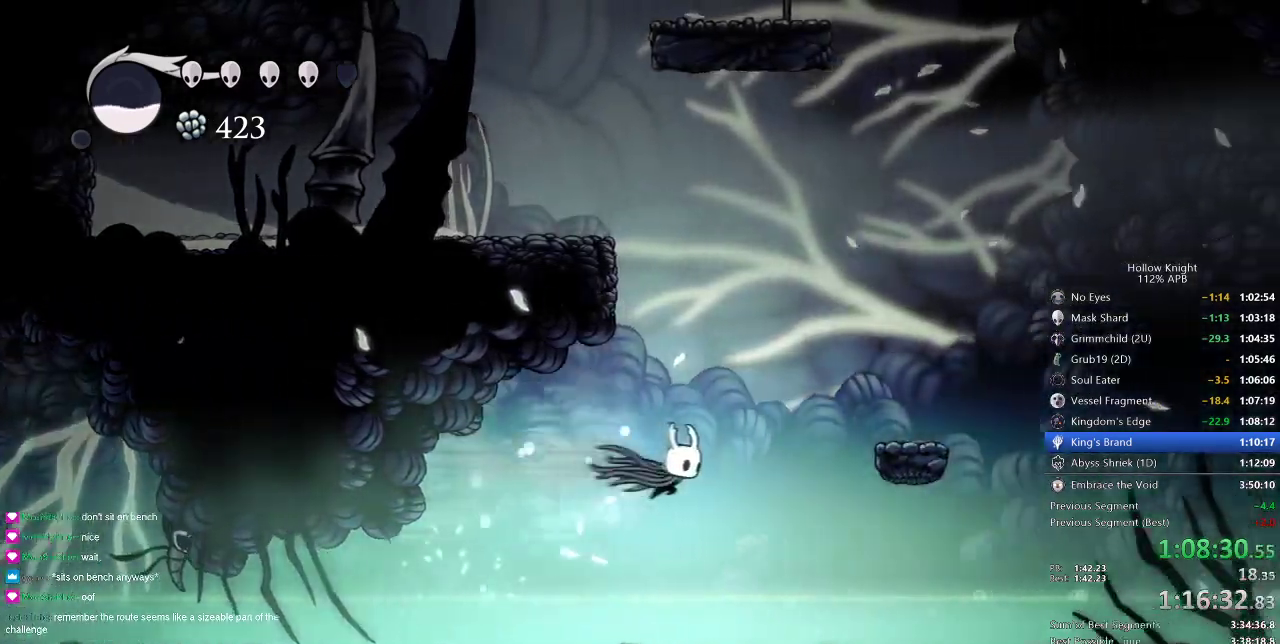
{"keys": ["right"], "events": [[34, "dash", "up"], [150, "jump", "down"], [351, "jump", "up"]]}
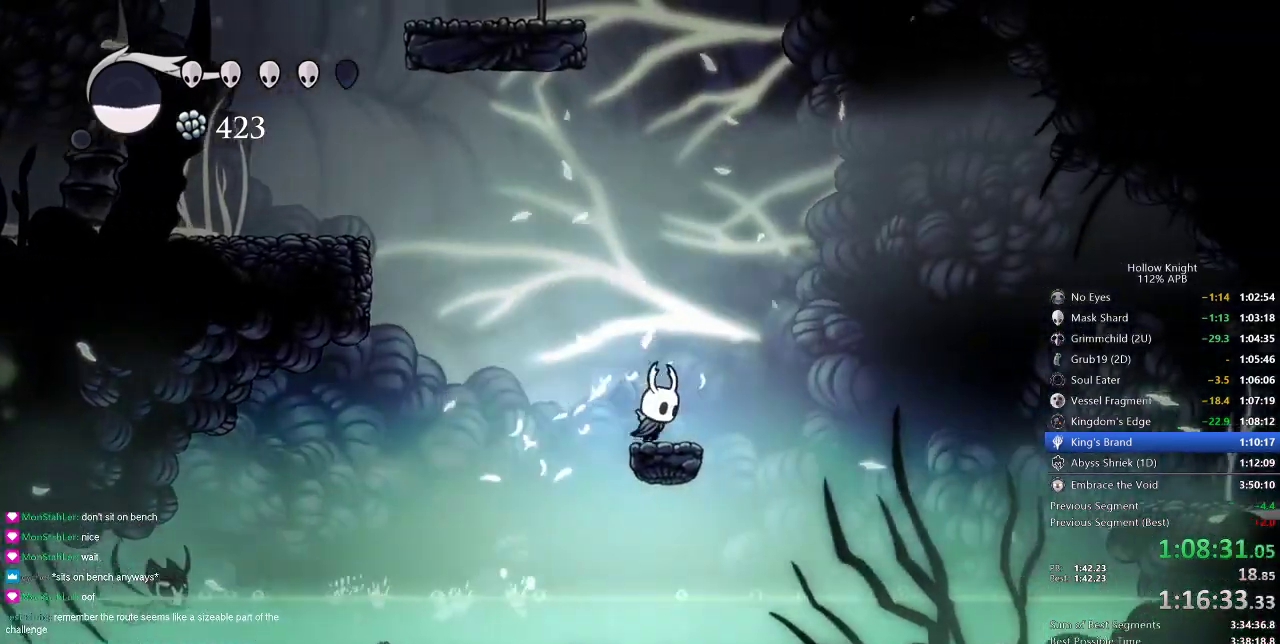
{"keys": ["cdash"], "events": [[83, "right", "up"], [133, "cdash", "down"]]}
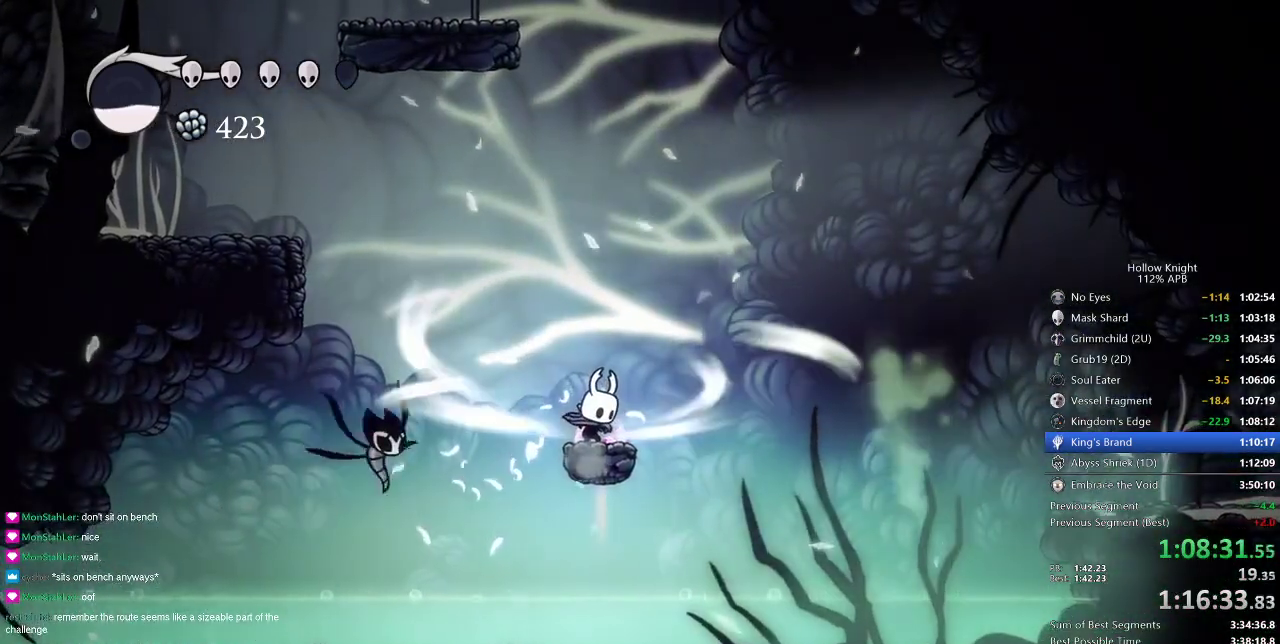
{"keys": ["cdash"], "events": []}
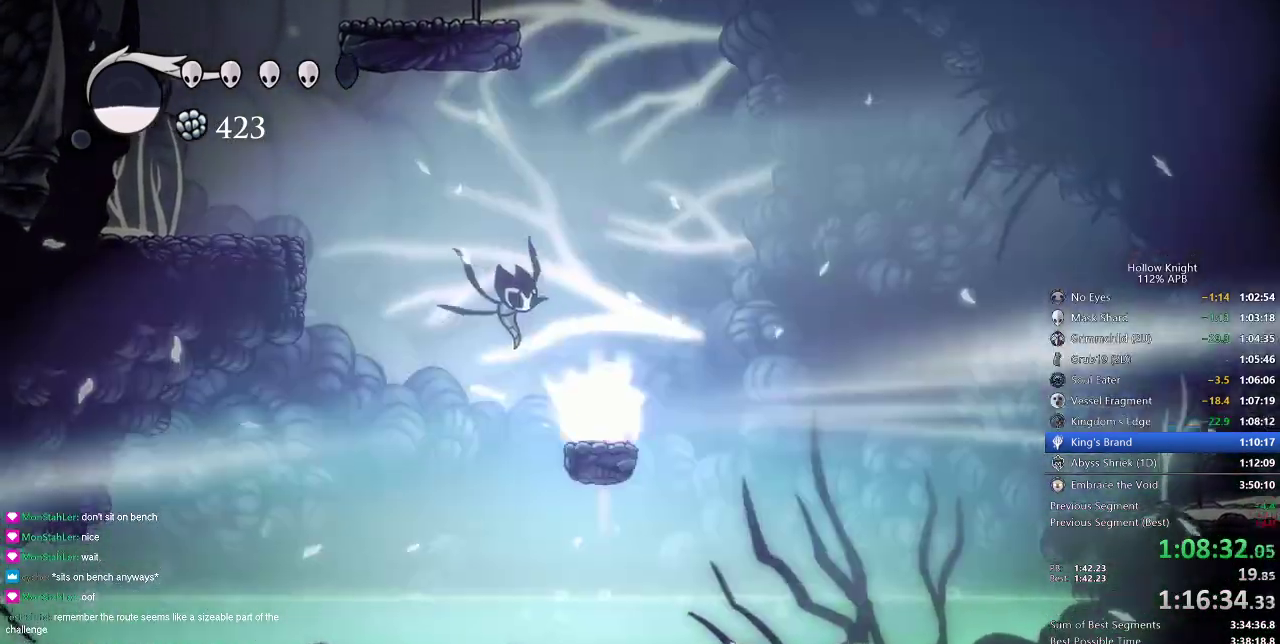
{"keys": ["right"], "events": [[67, "cdash", "up"], [67, "right", "down"]]}
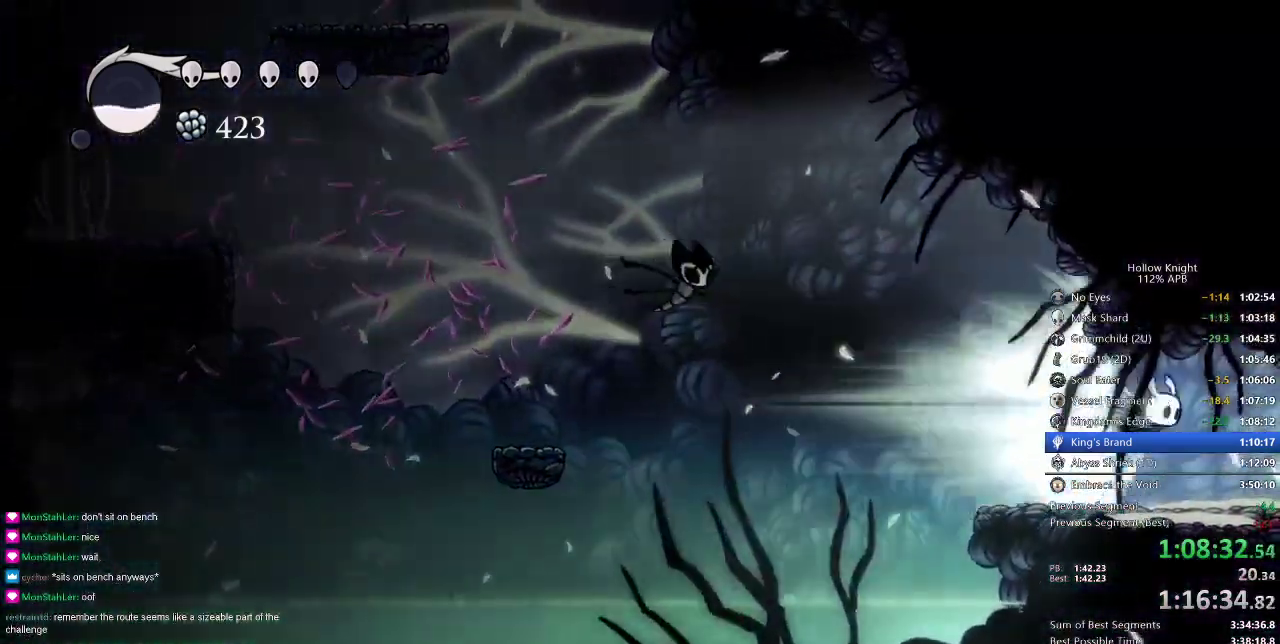
{"keys": ["right"], "events": []}
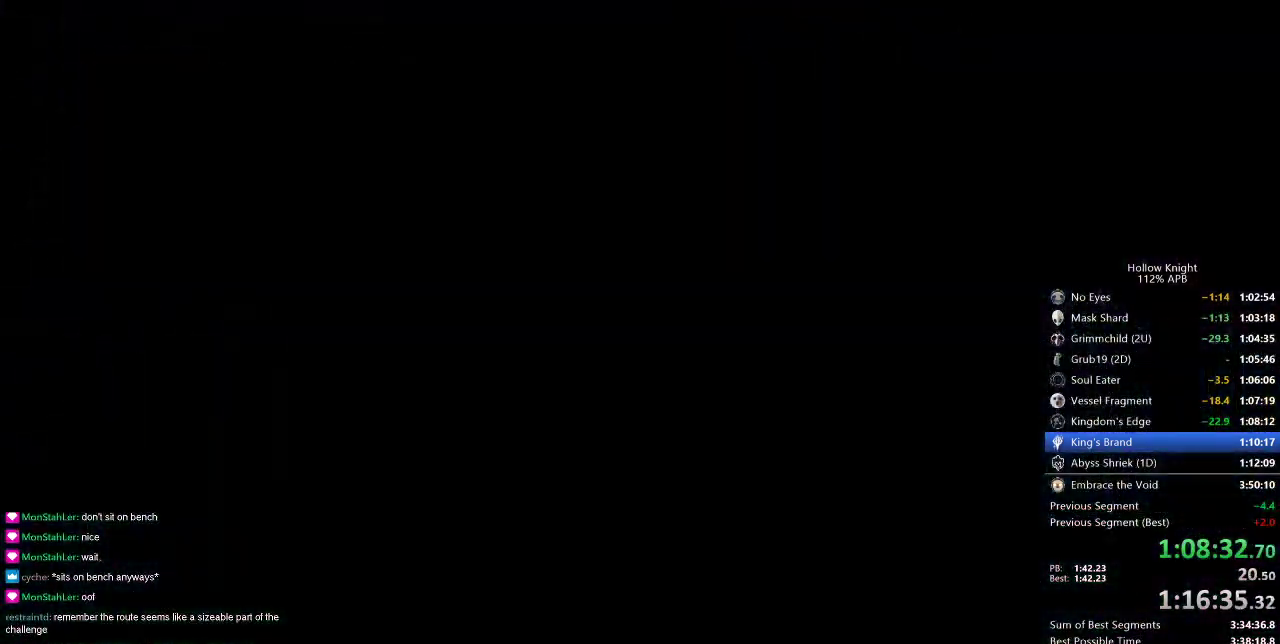
{"keys": ["right"], "events": []}
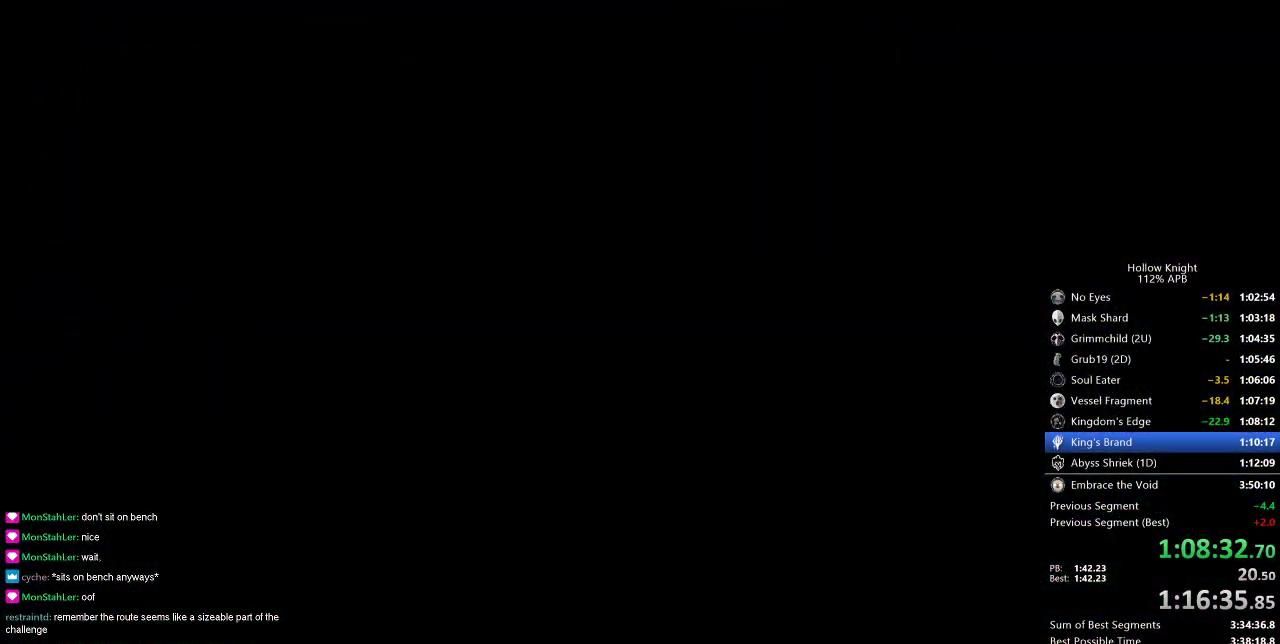
{"keys": ["right"], "events": []}
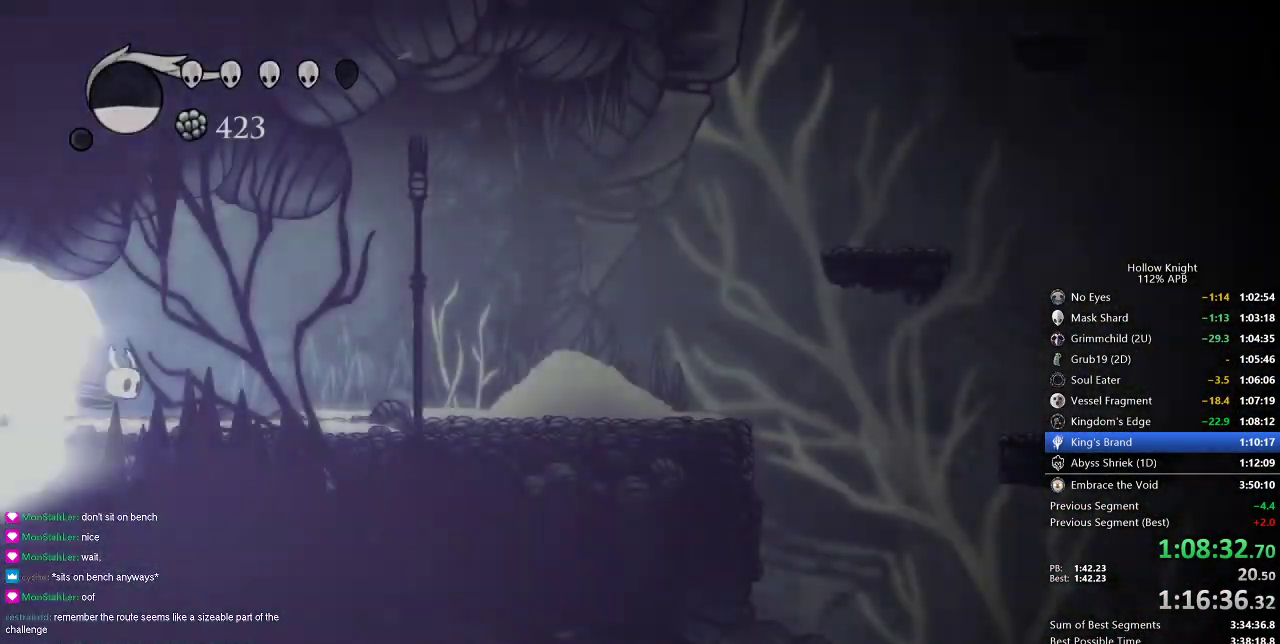
{"keys": ["right"], "events": []}
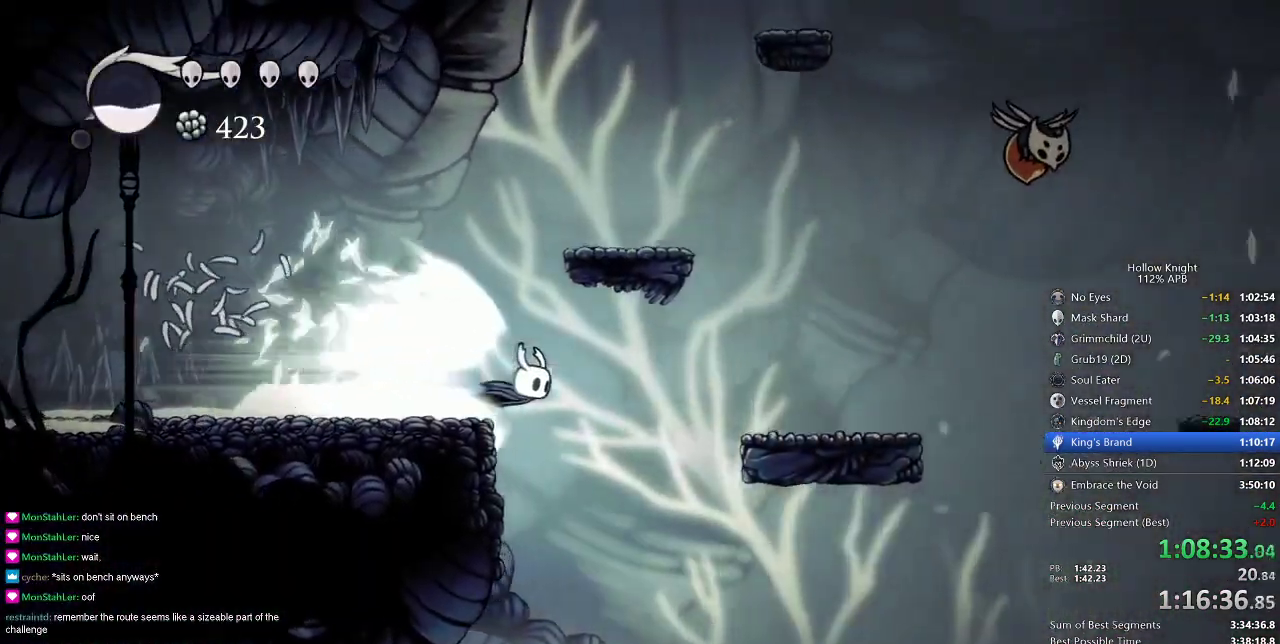
{"keys": ["right"], "events": []}
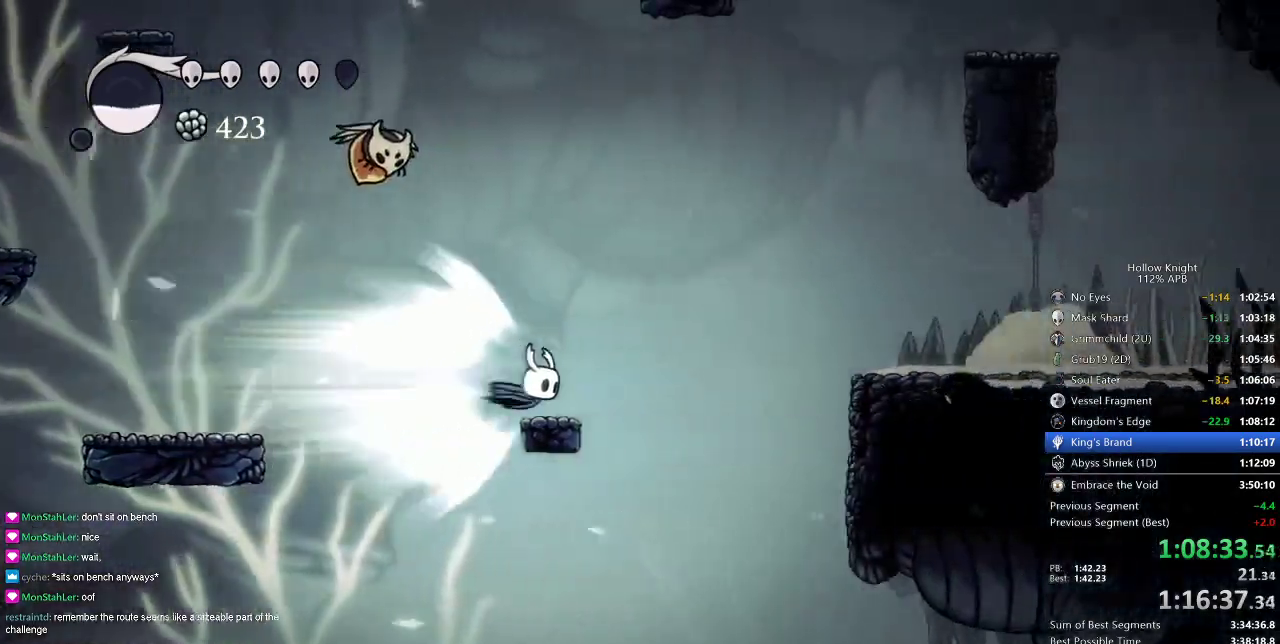
{"keys": [], "events": [[67, "jump", "down"], [117, "jump", "up"], [150, "right", "up"]]}
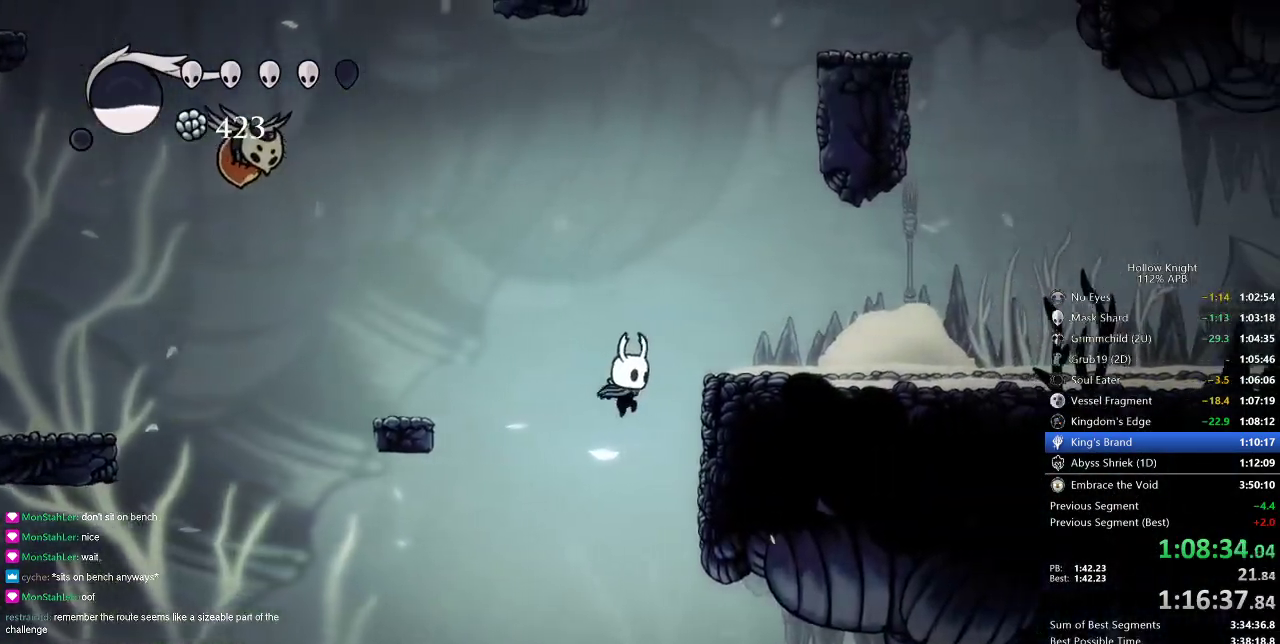
{"keys": ["right"], "events": [[117, "jump", "down"], [117, "right", "down"], [367, "dash", "down"], [401, "jump", "up"], [467, "dash", "up"]]}
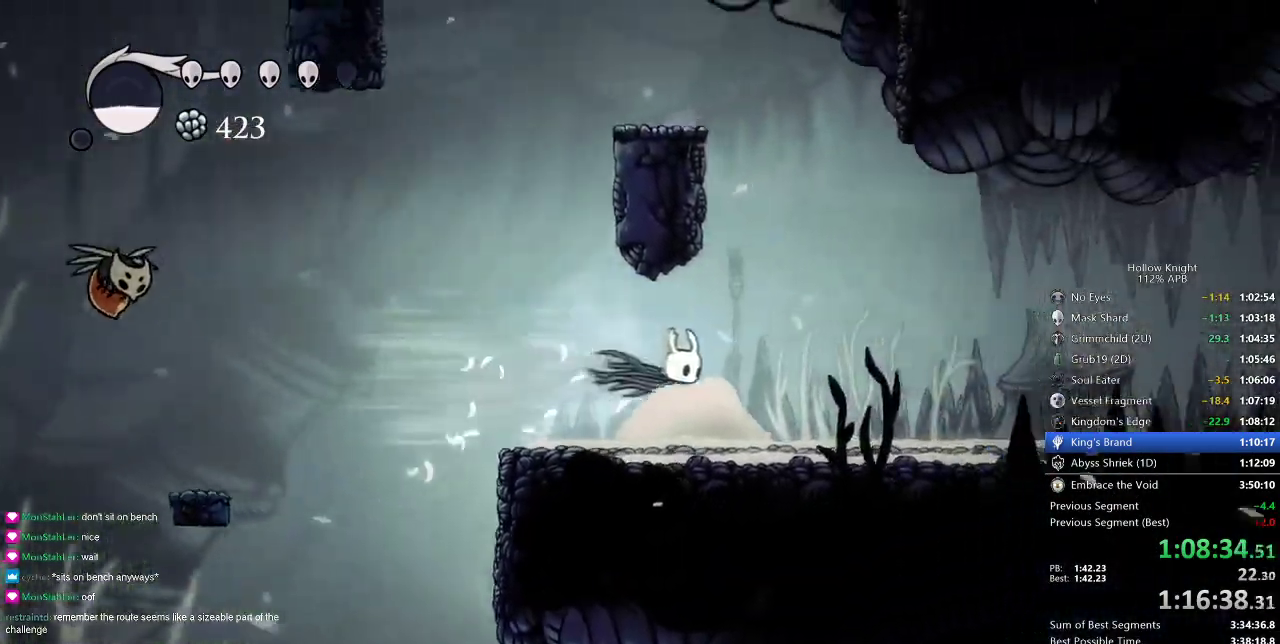
{"keys": ["dash", "right"], "events": [[434, "dash", "down"]]}
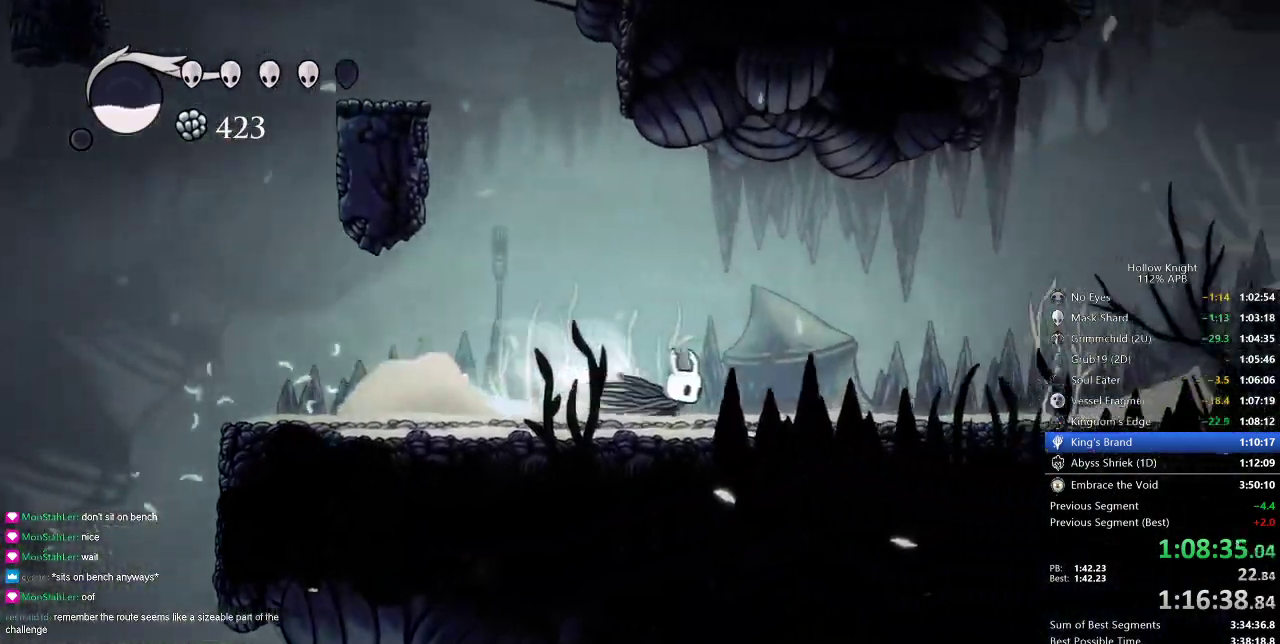
{"keys": ["jump", "right"], "events": [[84, "dash", "up"], [434, "jump", "down"]]}
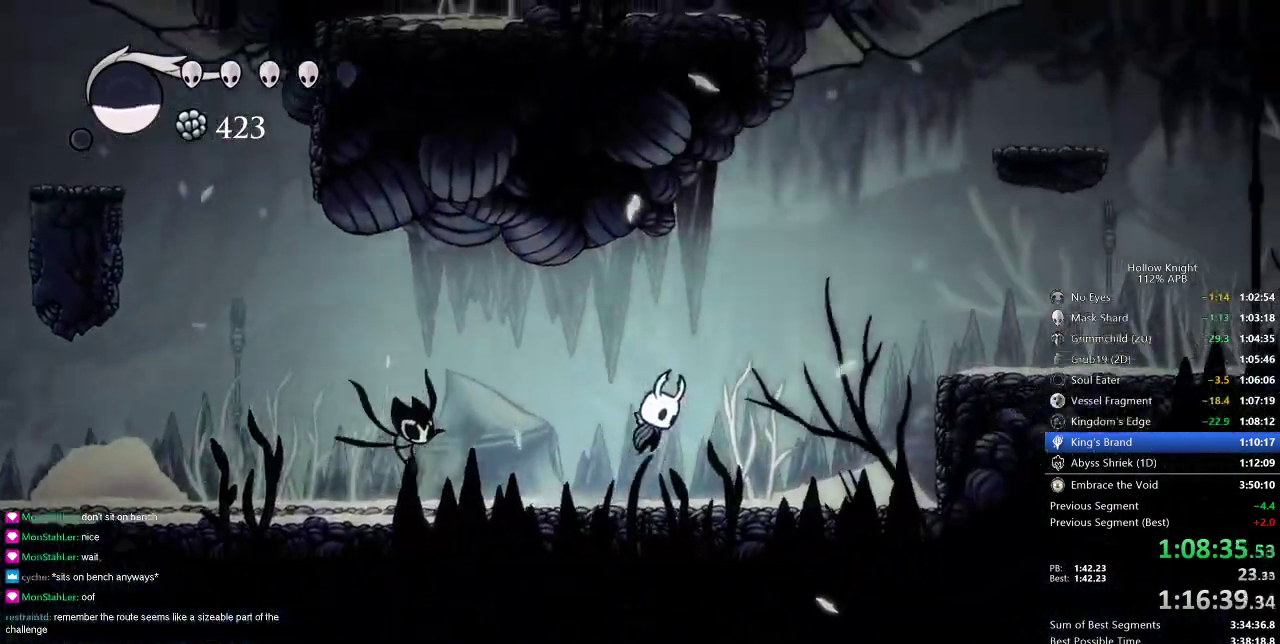
{"keys": ["right"], "events": [[200, "dash", "down"], [300, "jump", "up"], [350, "dash", "up"]]}
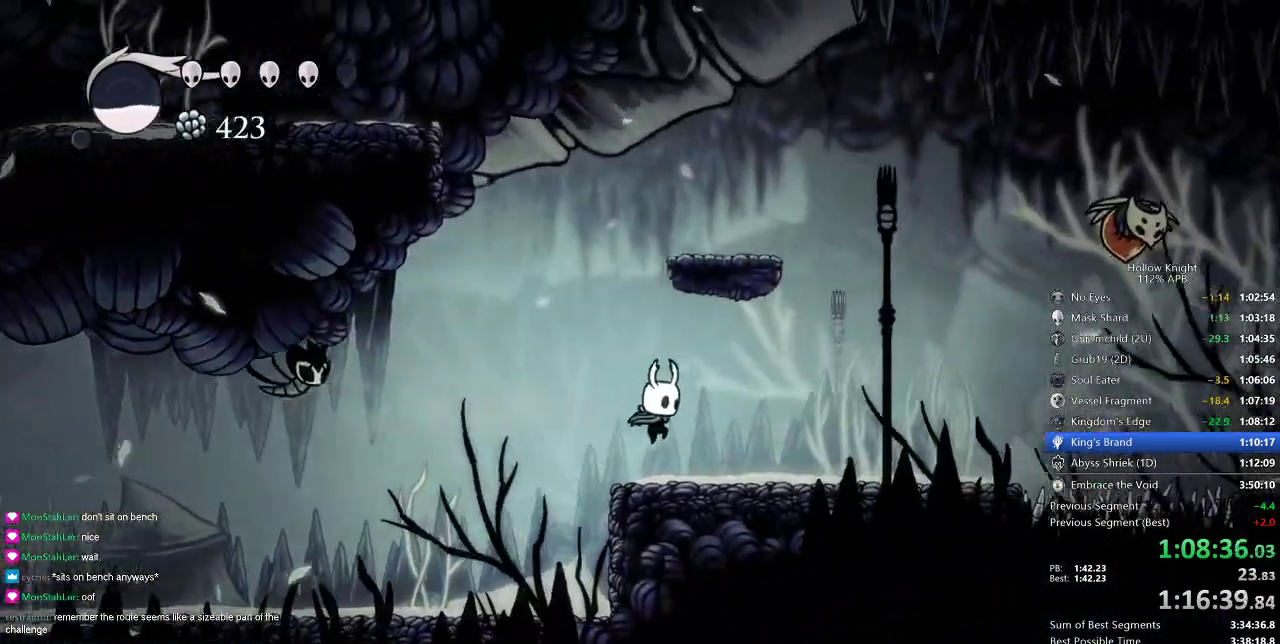
{"keys": ["dash", "right"], "events": [[267, "jump", "down"], [467, "dash", "down"], [501, "jump", "up"]]}
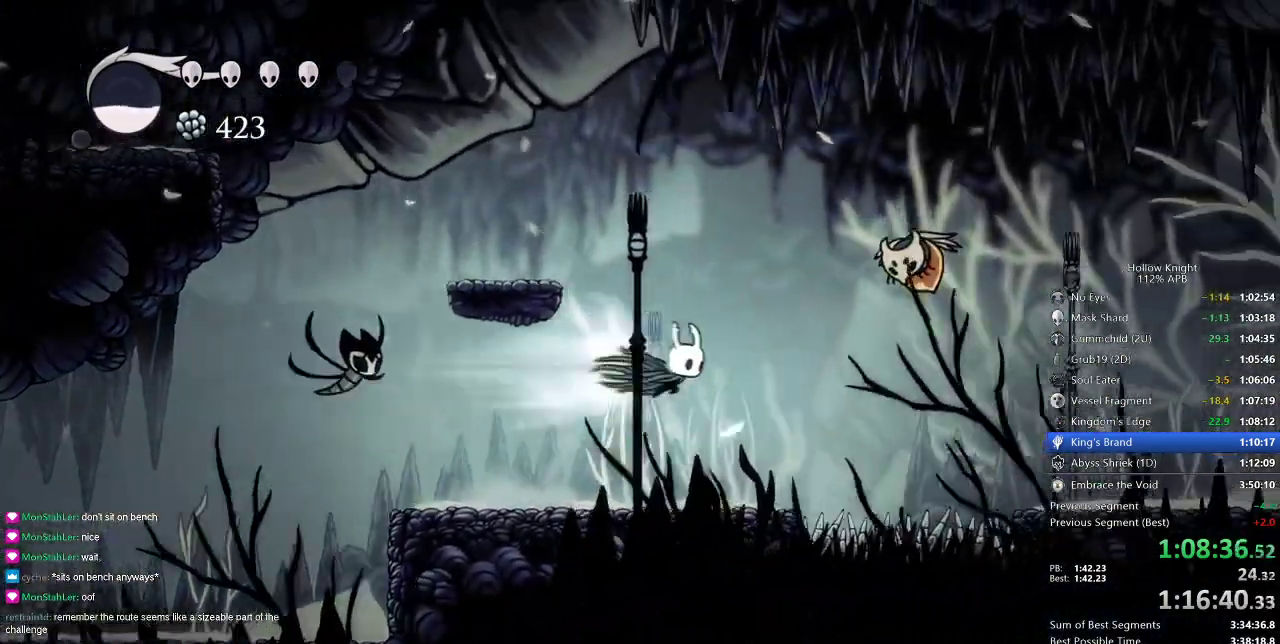
{"keys": ["nail", "right"], "events": [[50, "dash", "up"], [333, "down", "down"], [384, "nail", "down"], [467, "down", "up"]]}
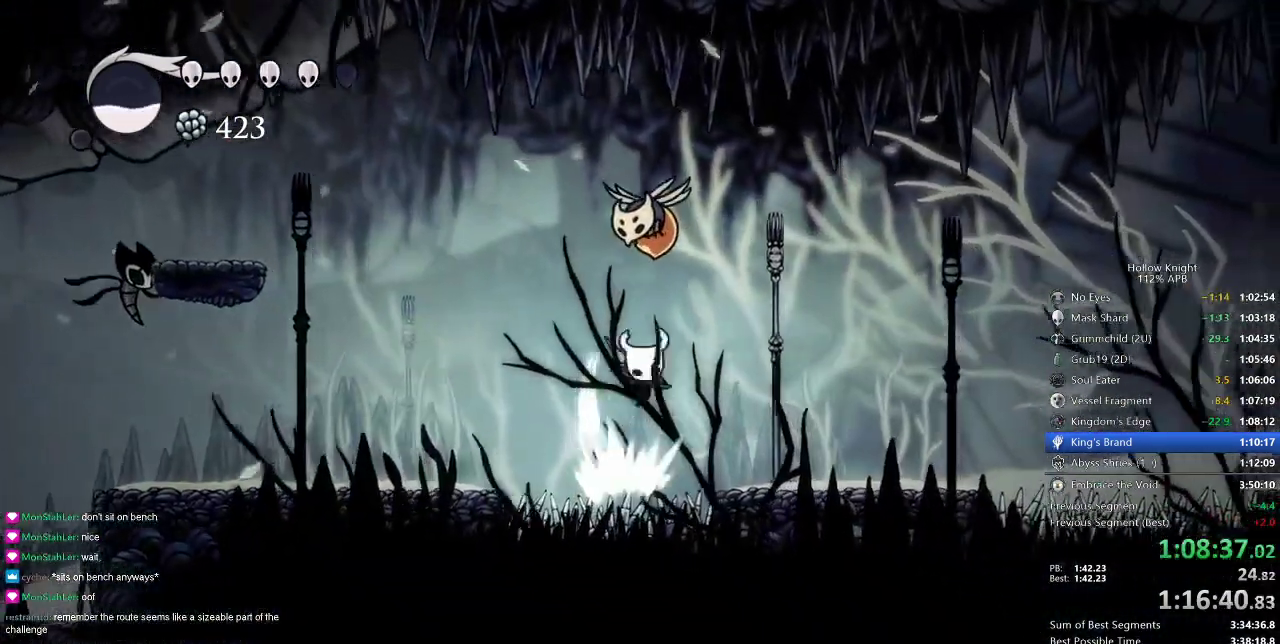
{"keys": ["right"], "events": [[33, "nail", "up"], [133, "dash", "down"], [217, "dash", "up"]]}
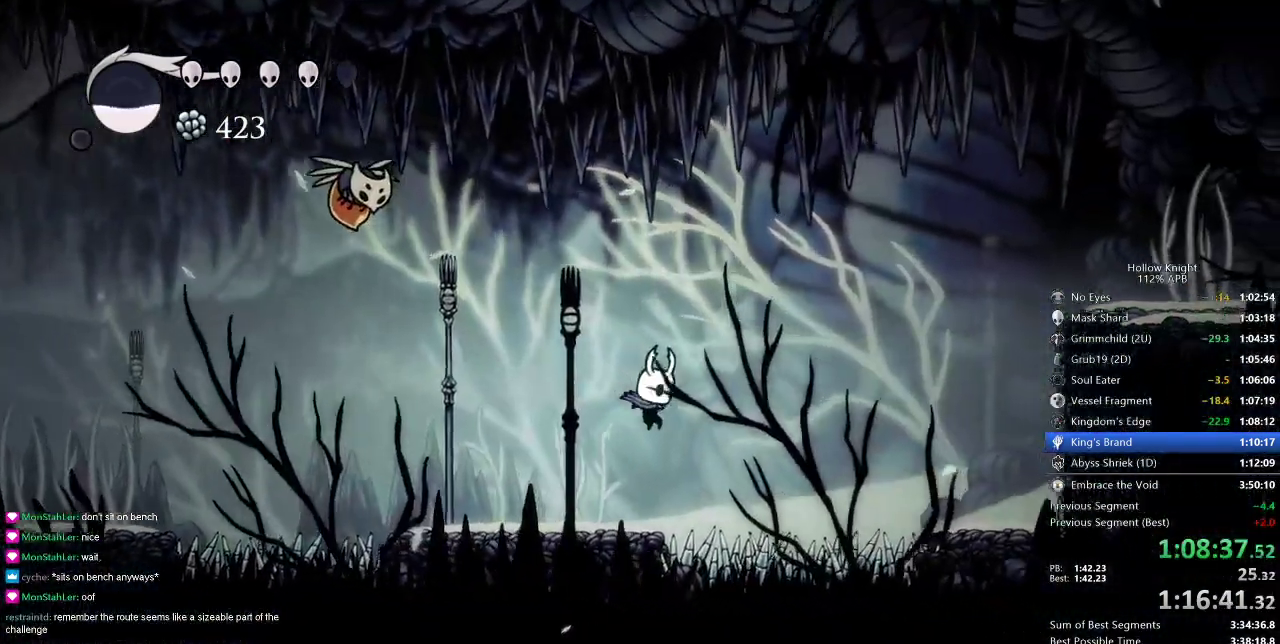
{"keys": ["jump", "right"], "events": [[84, "down", "down"], [134, "nail", "down"], [234, "down", "up"], [384, "nail", "up"], [467, "jump", "down"]]}
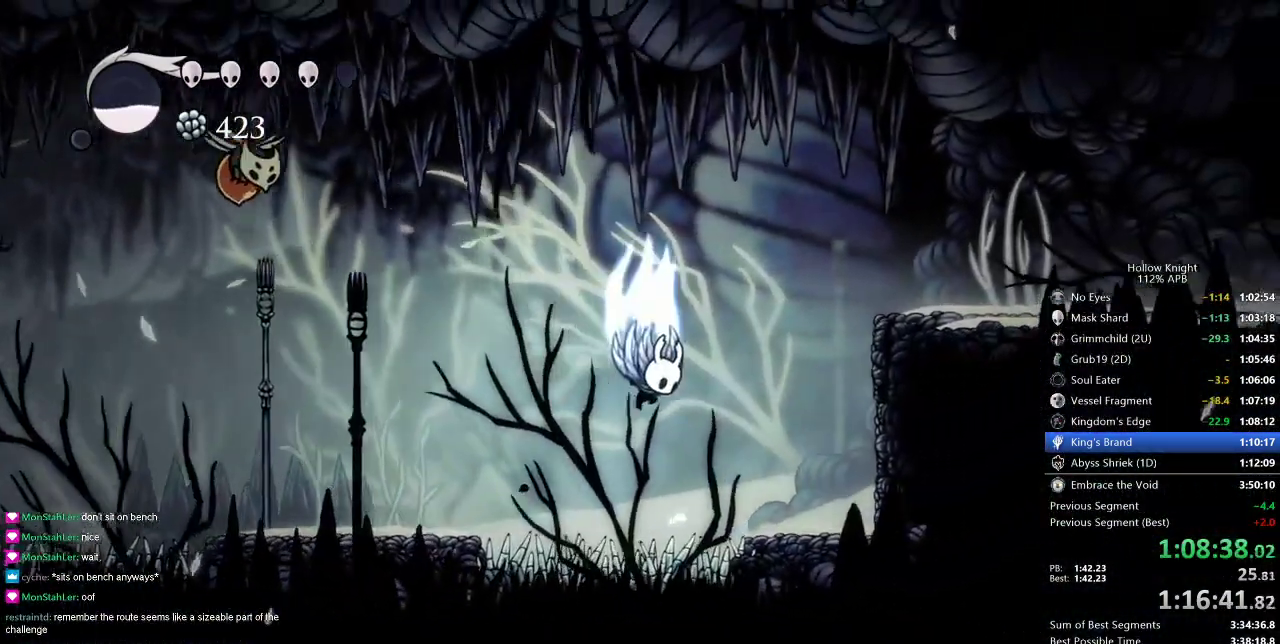
{"keys": ["right"], "events": [[300, "dash", "down"], [350, "jump", "up"], [467, "dash", "up"]]}
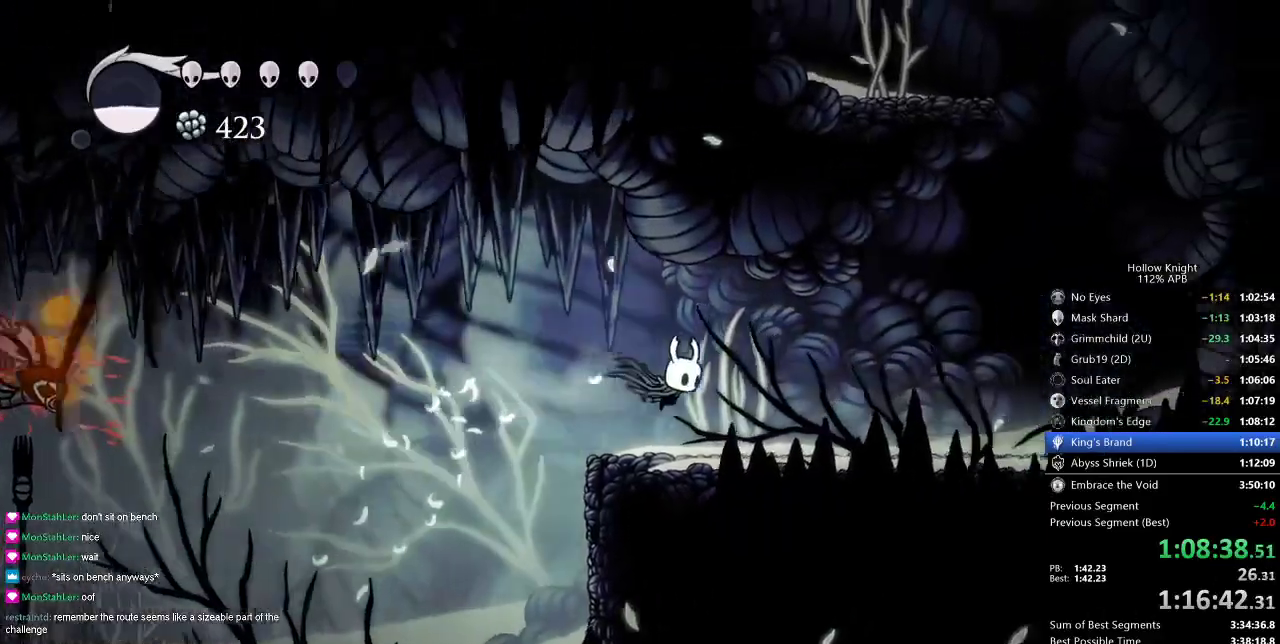
{"keys": ["right"], "events": [[467, "dash", "down"], [501, "dash", "up"]]}
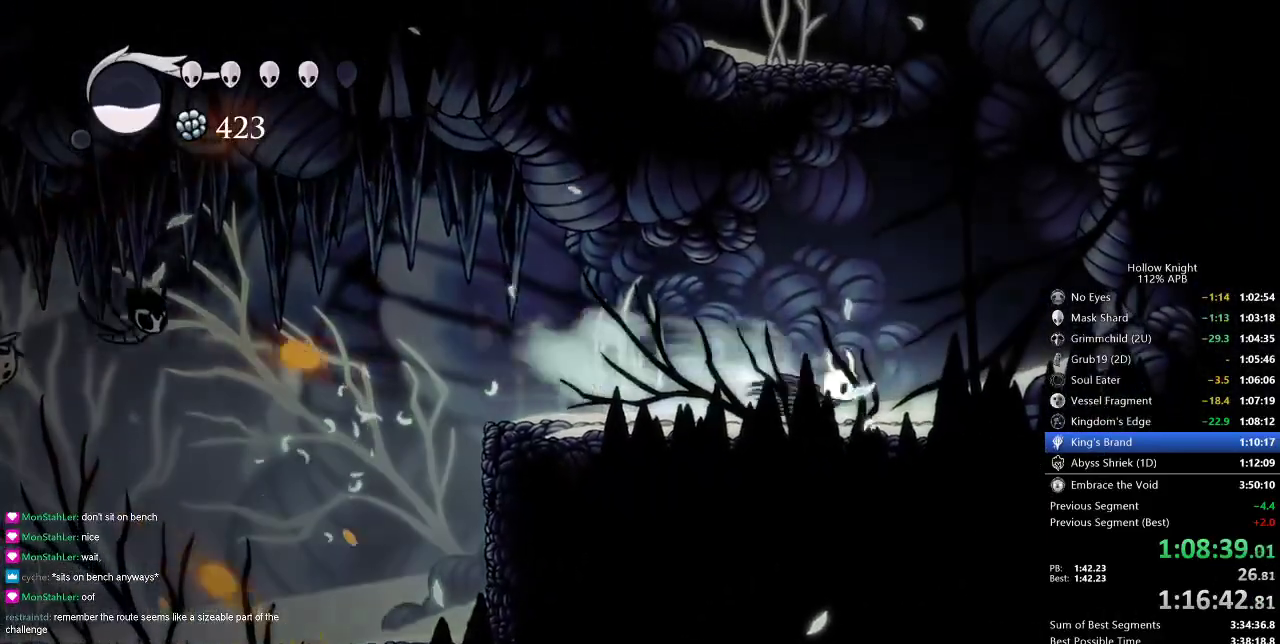
{"keys": [], "events": [[233, "jump", "down"], [283, "right", "up"], [500, "jump", "up"]]}
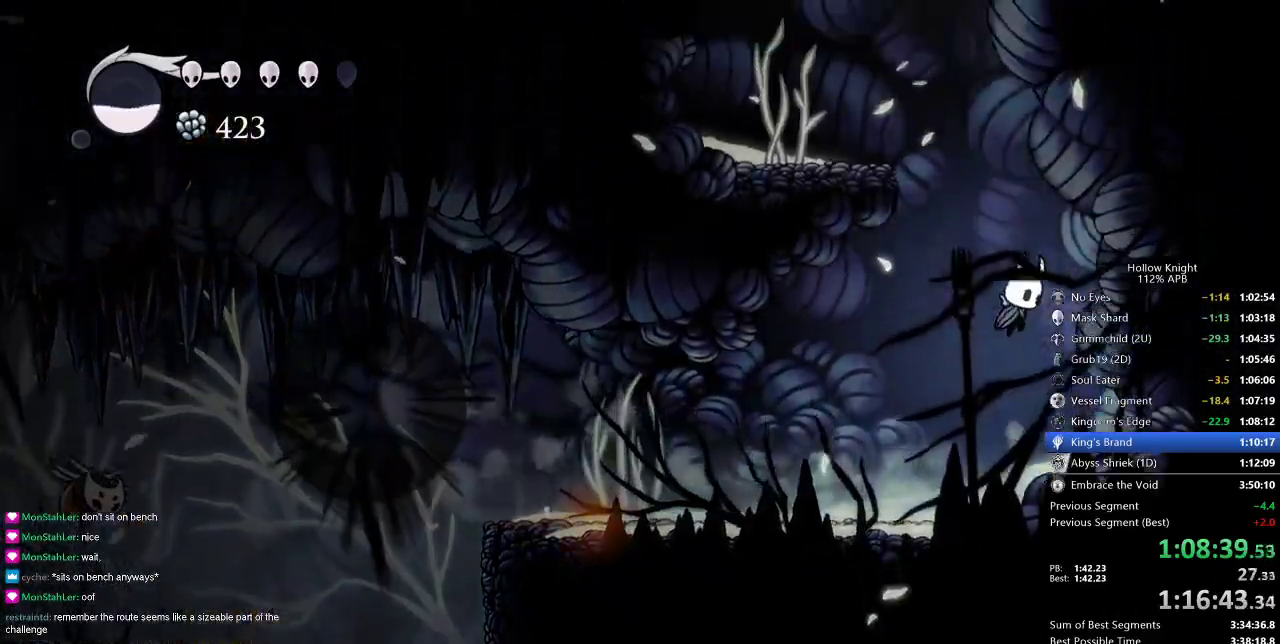
{"keys": ["jump", "left"], "events": [[67, "jump", "down"], [67, "left", "down"], [401, "jump", "up"], [434, "jump", "down"]]}
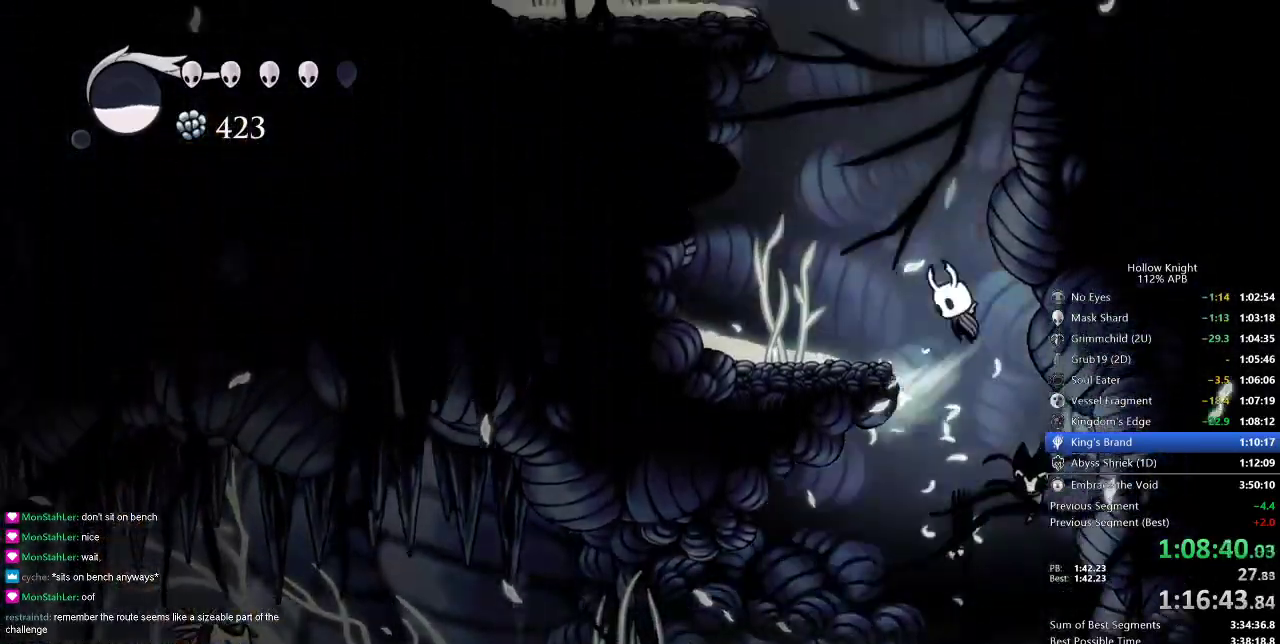
{"keys": ["jump", "left"], "events": [[217, "jump", "up"], [250, "jump", "down"], [250, "left", "up"], [350, "left", "down"]]}